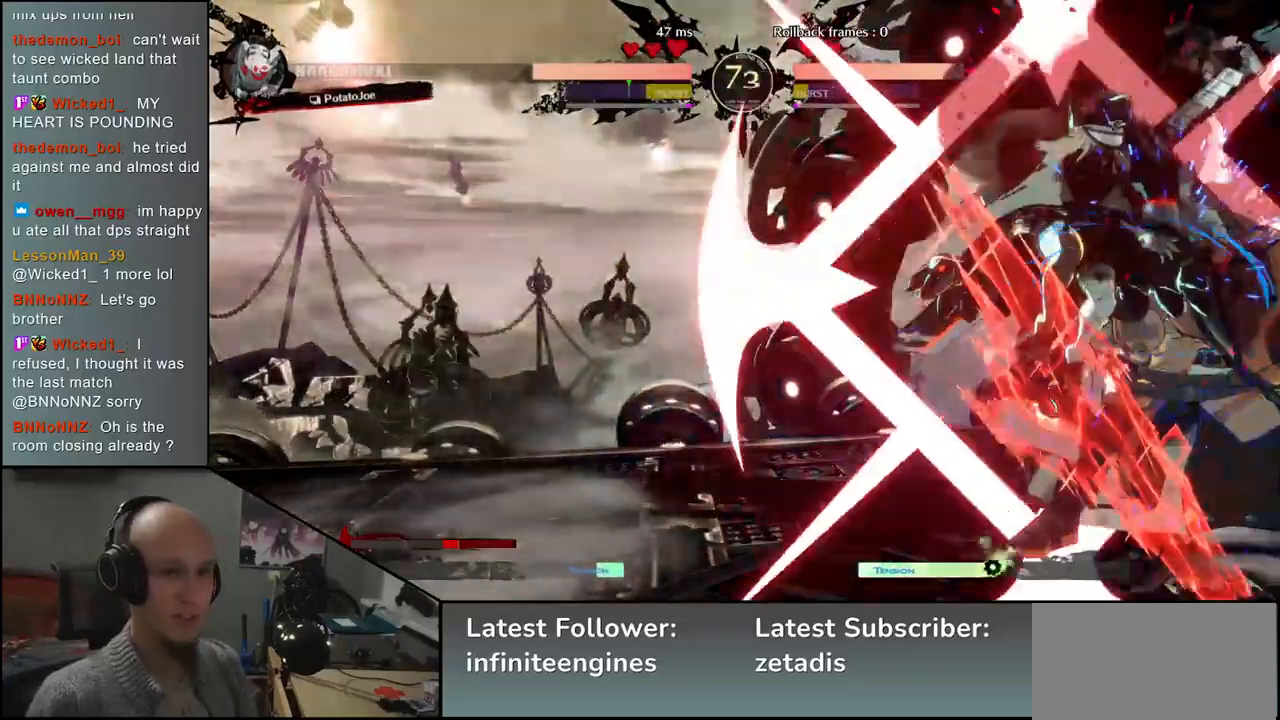
Gameplay with a controller (arcade stick); each line is a JSON object with the inputs held at the frame after it. "events" lists button and stick changes between this image and that frame as [ms after this image, input, new state], when the widget could be followed in between. Not read: L3 R1 R3.
{"buttons": [], "left_stick": "right", "events": [[33, "left_stick", "down-right"], [183, "L1", "down"], [183, "left_stick", "right"], [233, "L1", "up"]]}
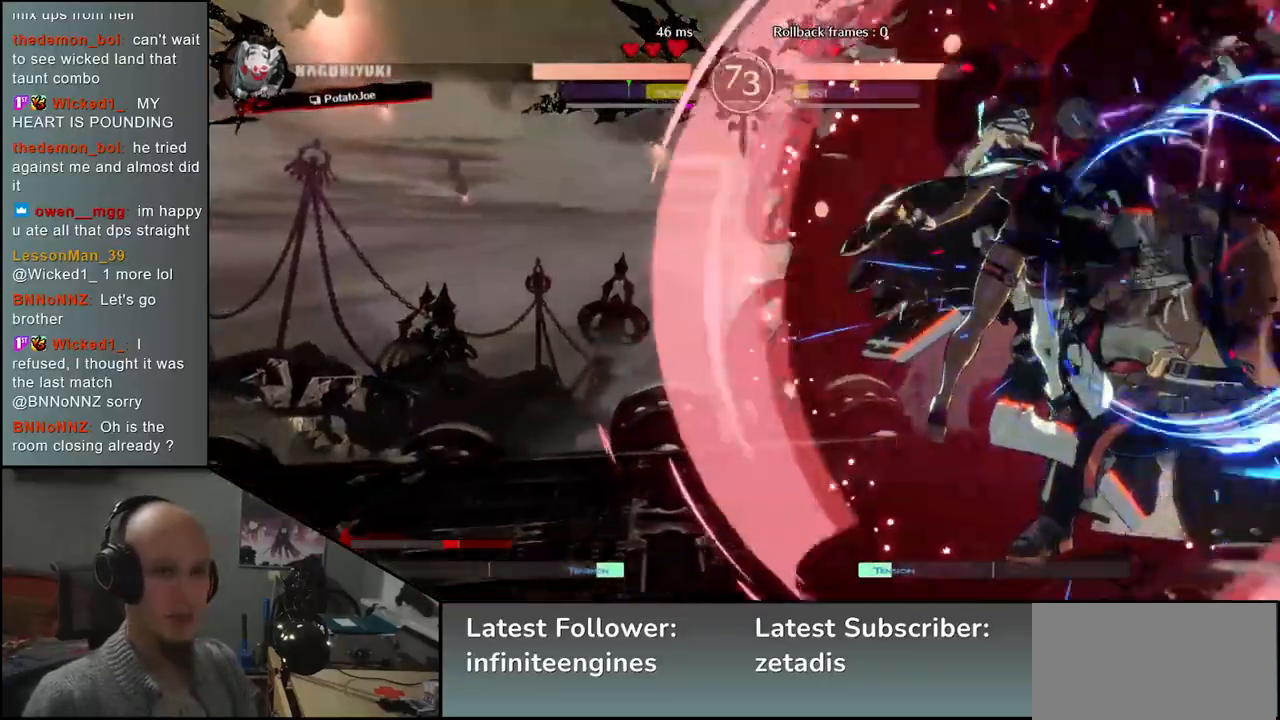
{"buttons": [], "left_stick": "down-right", "events": [[17, "L1", "down"], [67, "L1", "up"], [267, "left_stick", "down-right"]]}
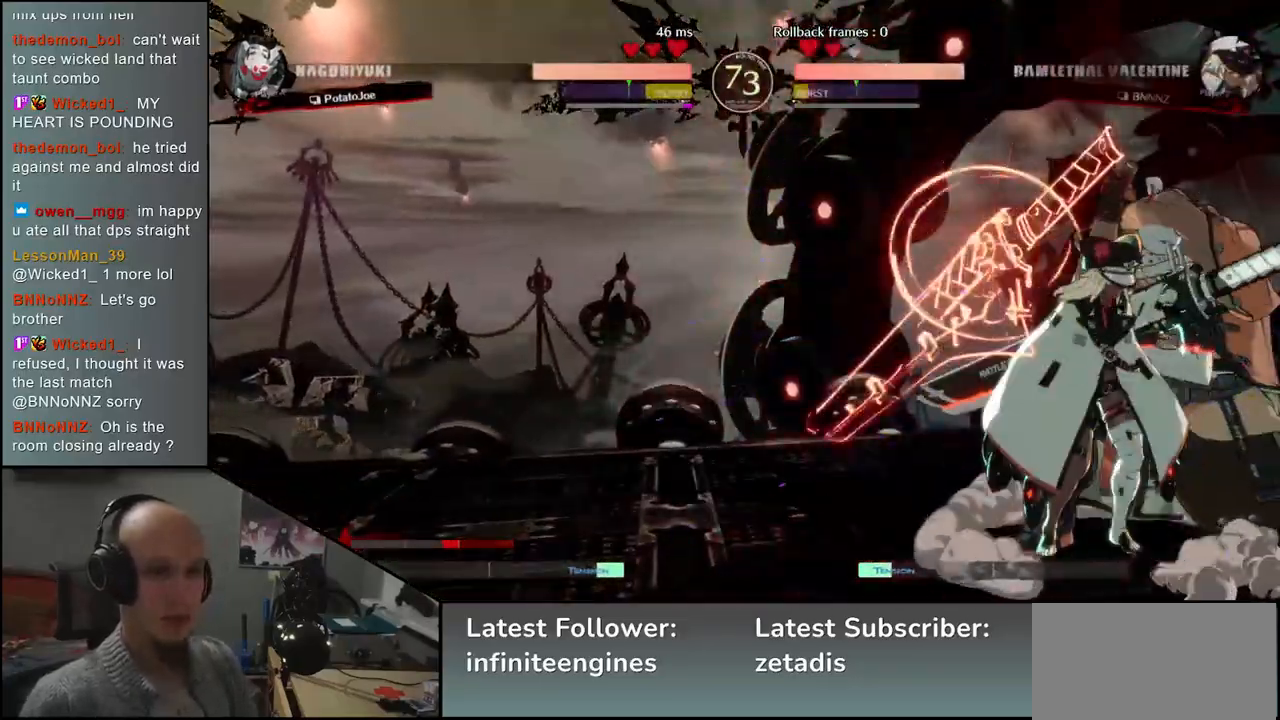
{"buttons": [], "left_stick": "right", "events": [[433, "left_stick", "right"]]}
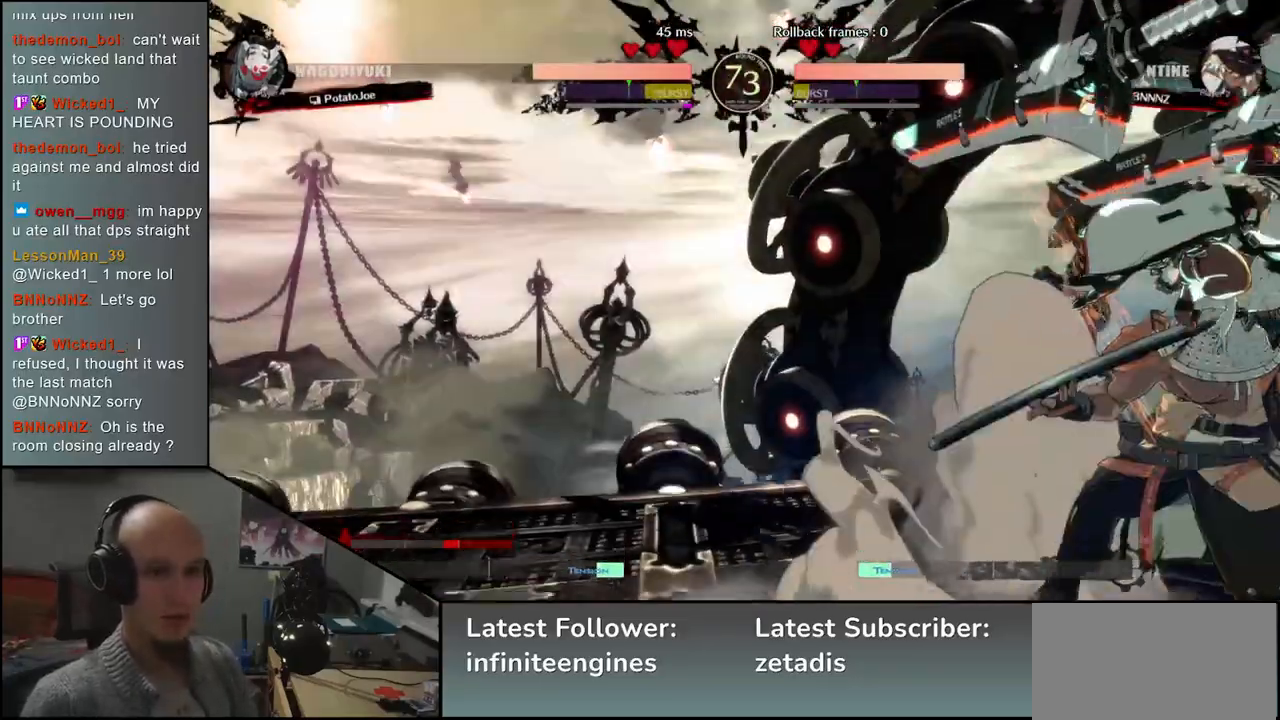
{"buttons": [], "left_stick": "right", "events": [[383, "L1", "down"], [450, "L1", "up"]]}
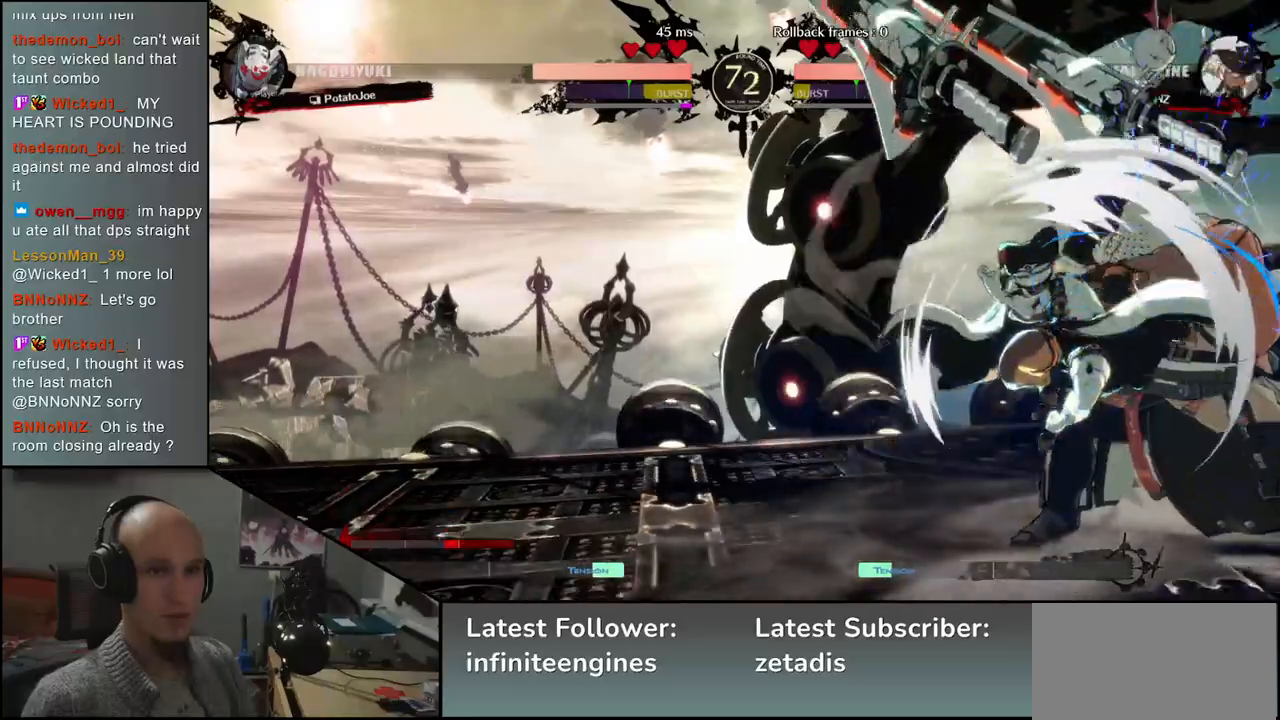
{"buttons": [], "left_stick": "right", "events": [[17, "L1", "down"], [67, "L1", "up"], [117, "L1", "down"], [167, "L1", "up"], [333, "L1", "down"], [383, "L1", "up"]]}
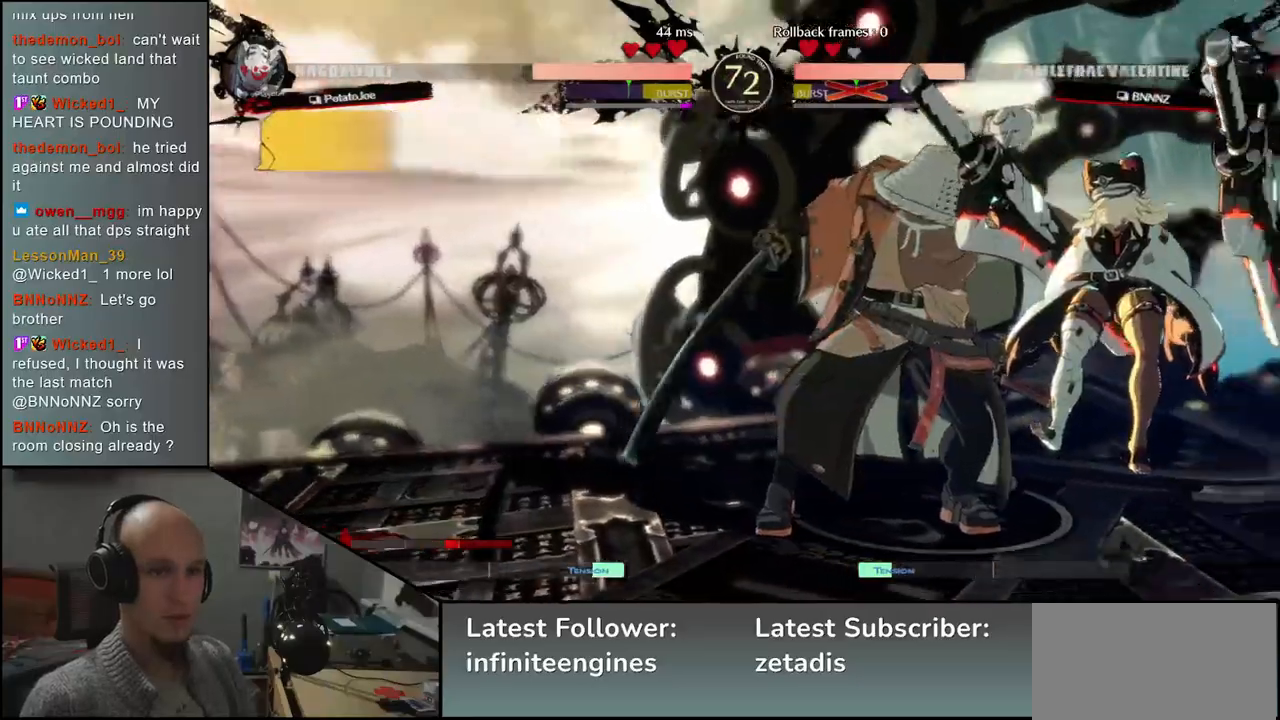
{"buttons": [], "left_stick": "left", "events": [[133, "left_stick", "left"]]}
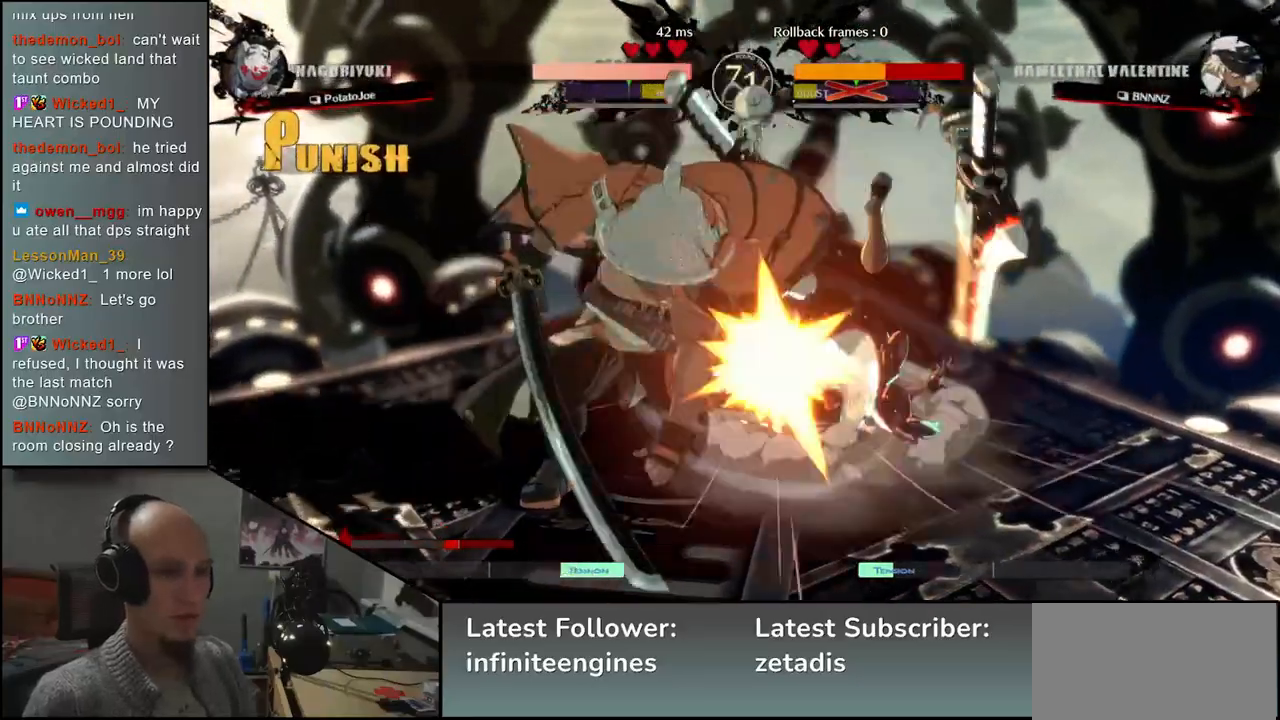
{"buttons": [], "left_stick": "left", "events": []}
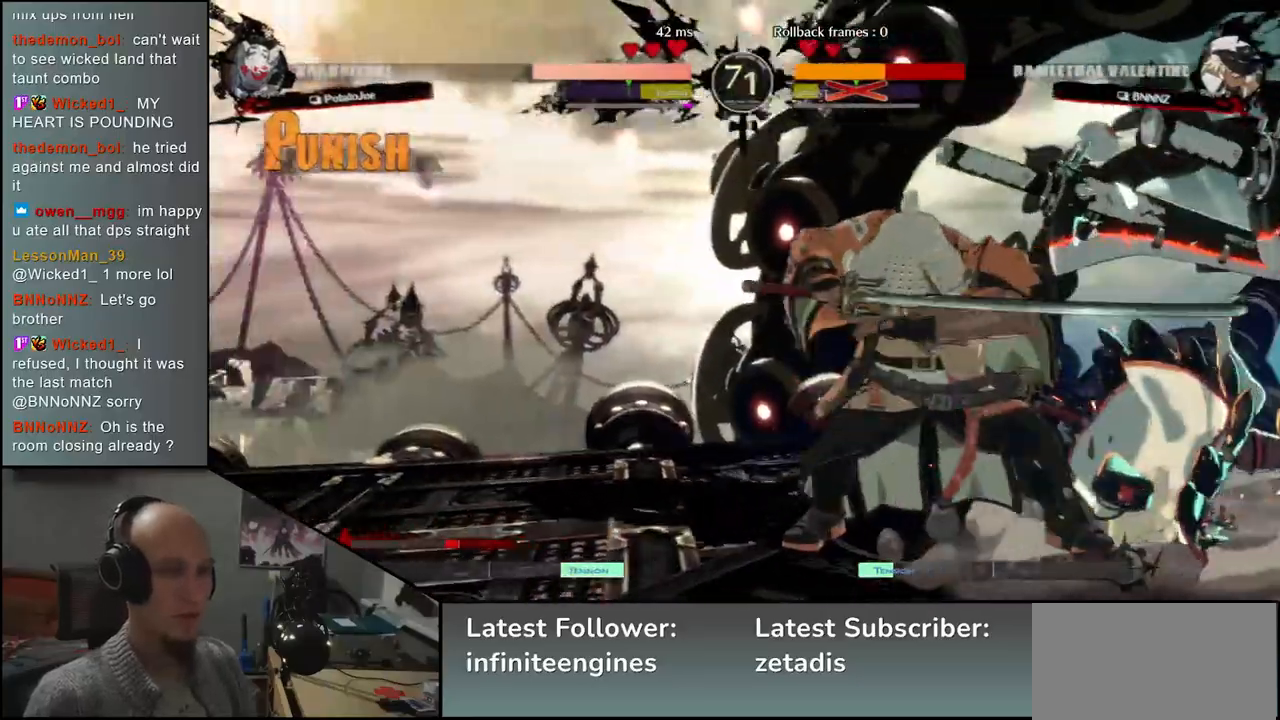
{"buttons": [], "left_stick": "center", "events": [[150, "R2", "down"], [250, "R2", "up"], [400, "left_stick", "center"]]}
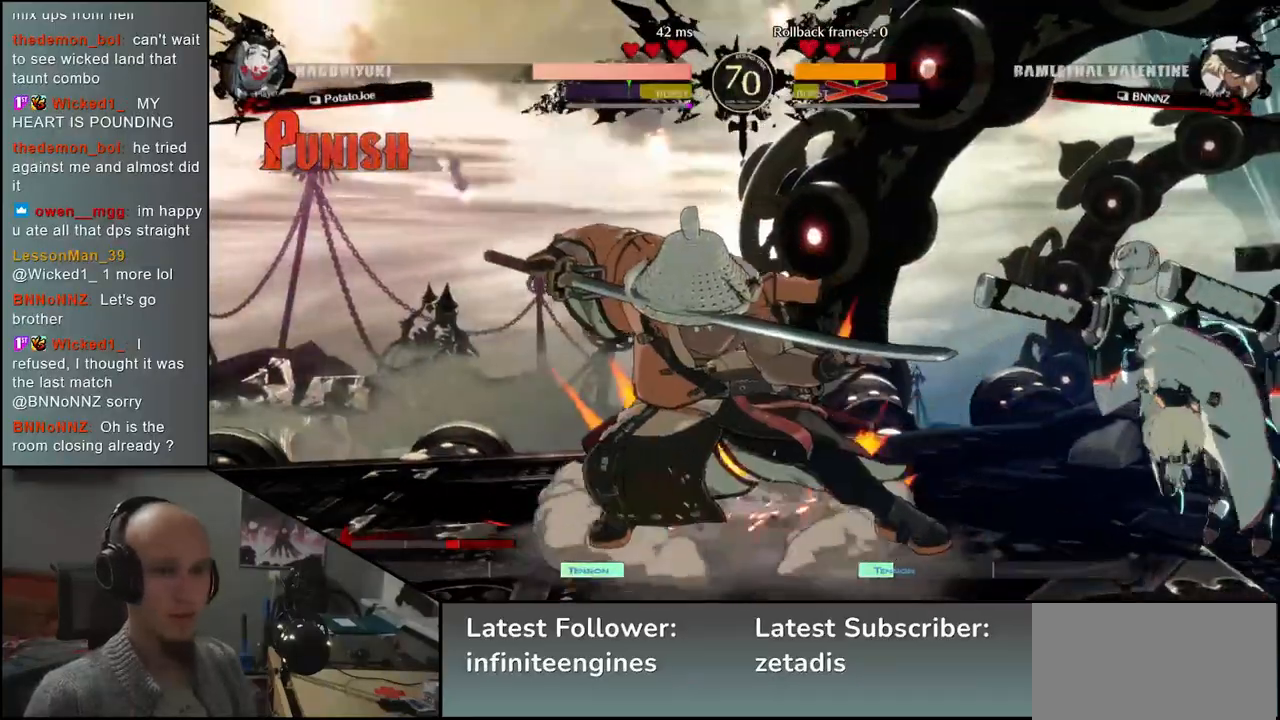
{"buttons": [], "left_stick": "down-left", "events": [[167, "left_stick", "down-left"], [233, "SQUARE", "down"], [383, "SQUARE", "up"]]}
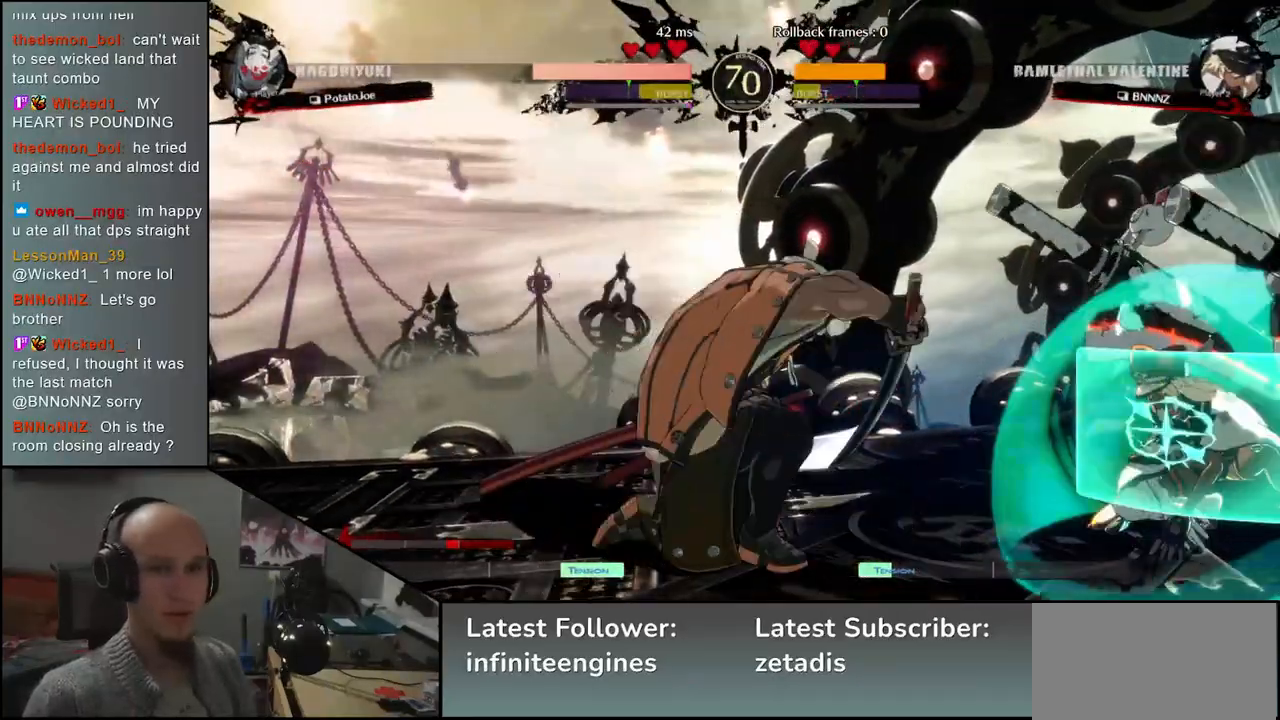
{"buttons": [], "left_stick": "right", "events": [[117, "left_stick", "center"], [400, "left_stick", "right"]]}
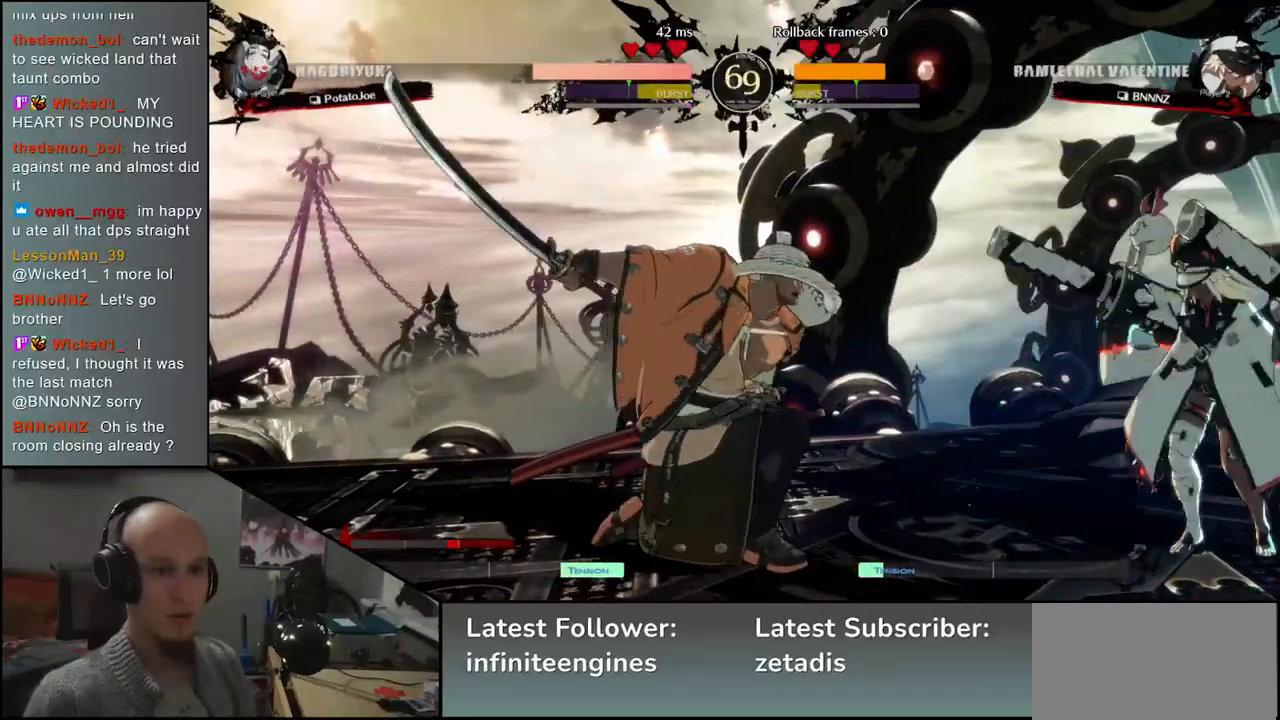
{"buttons": [], "left_stick": "left", "events": [[83, "left_stick", "left"]]}
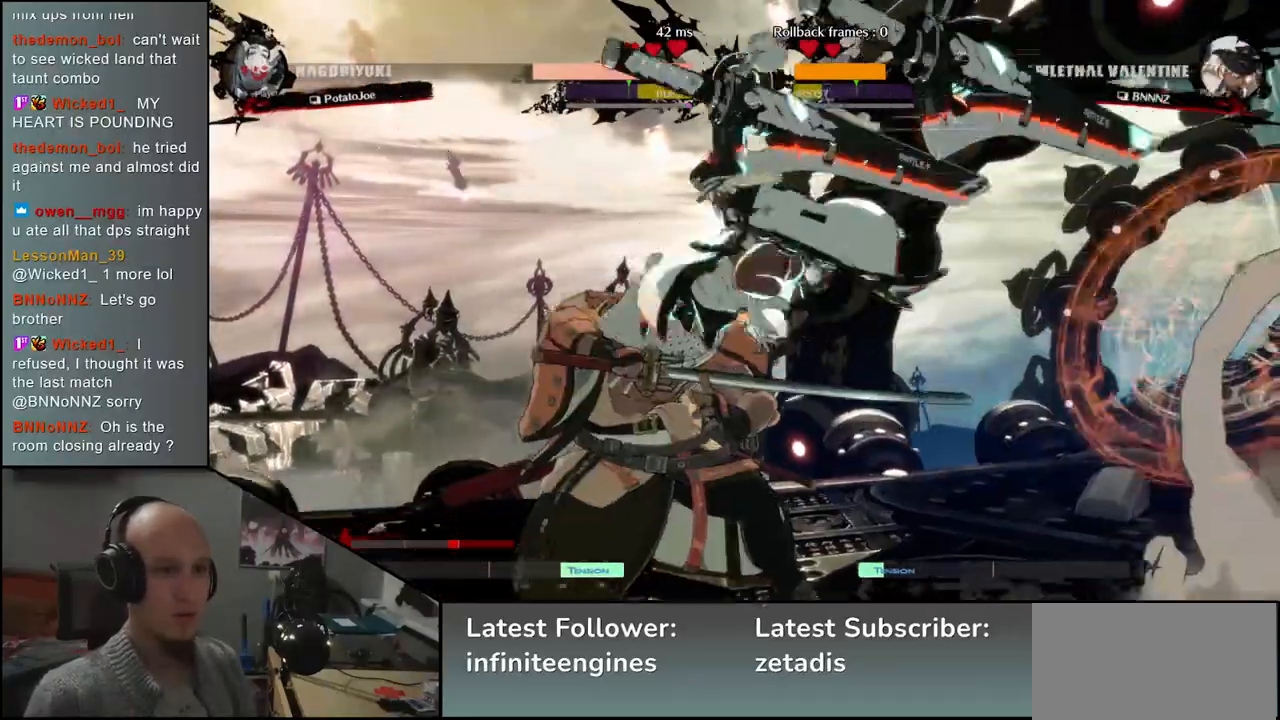
{"buttons": [], "left_stick": "left", "events": []}
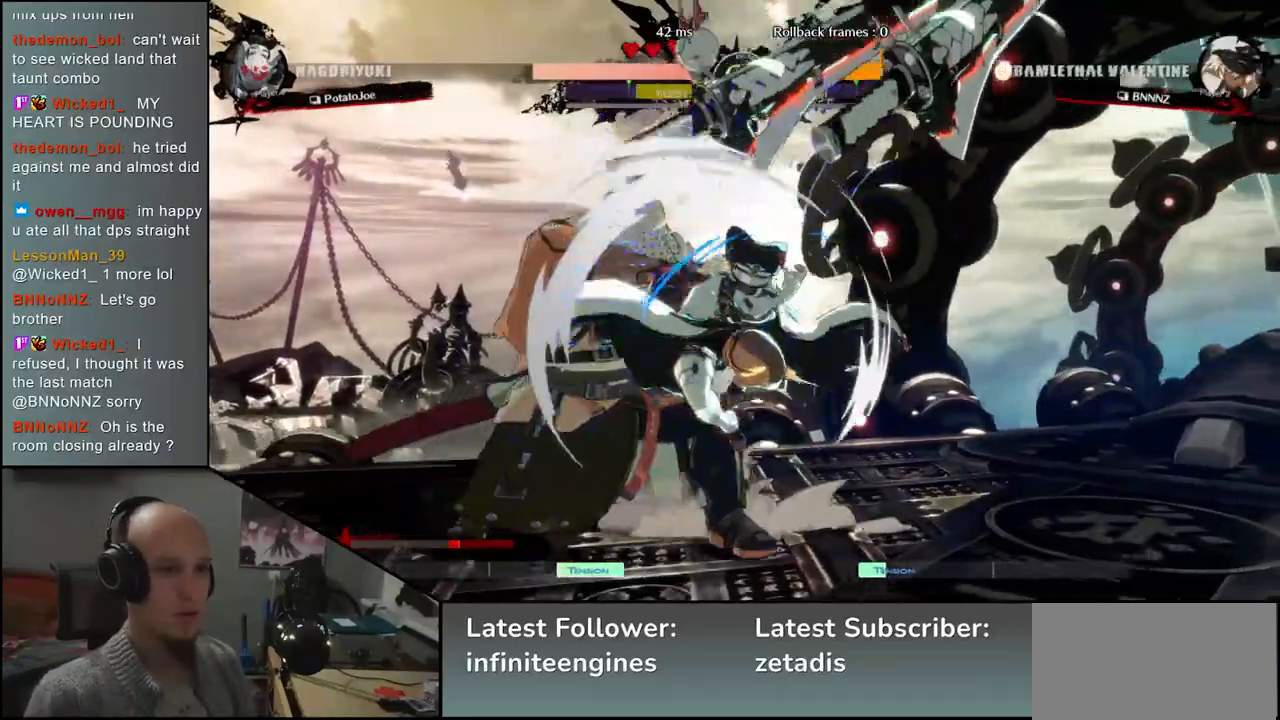
{"buttons": [], "left_stick": "down-left", "events": [[67, "left_stick", "down-left"]]}
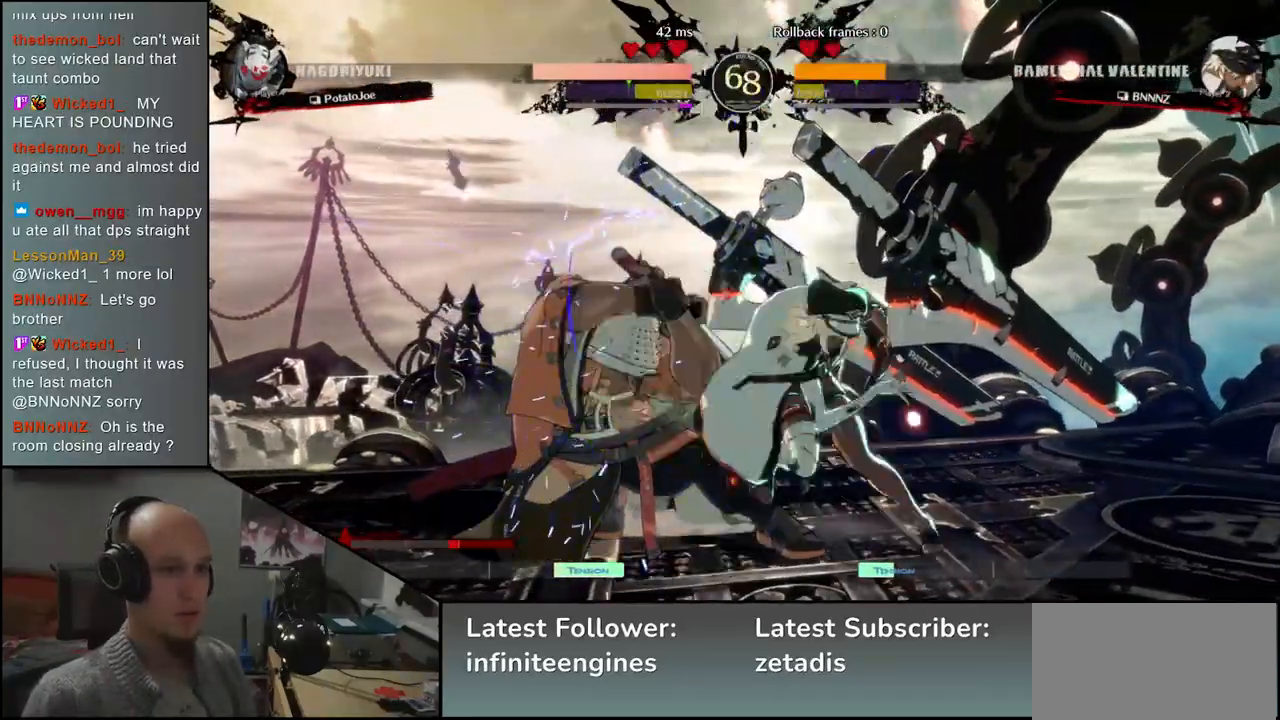
{"buttons": [], "left_stick": "down-left", "events": []}
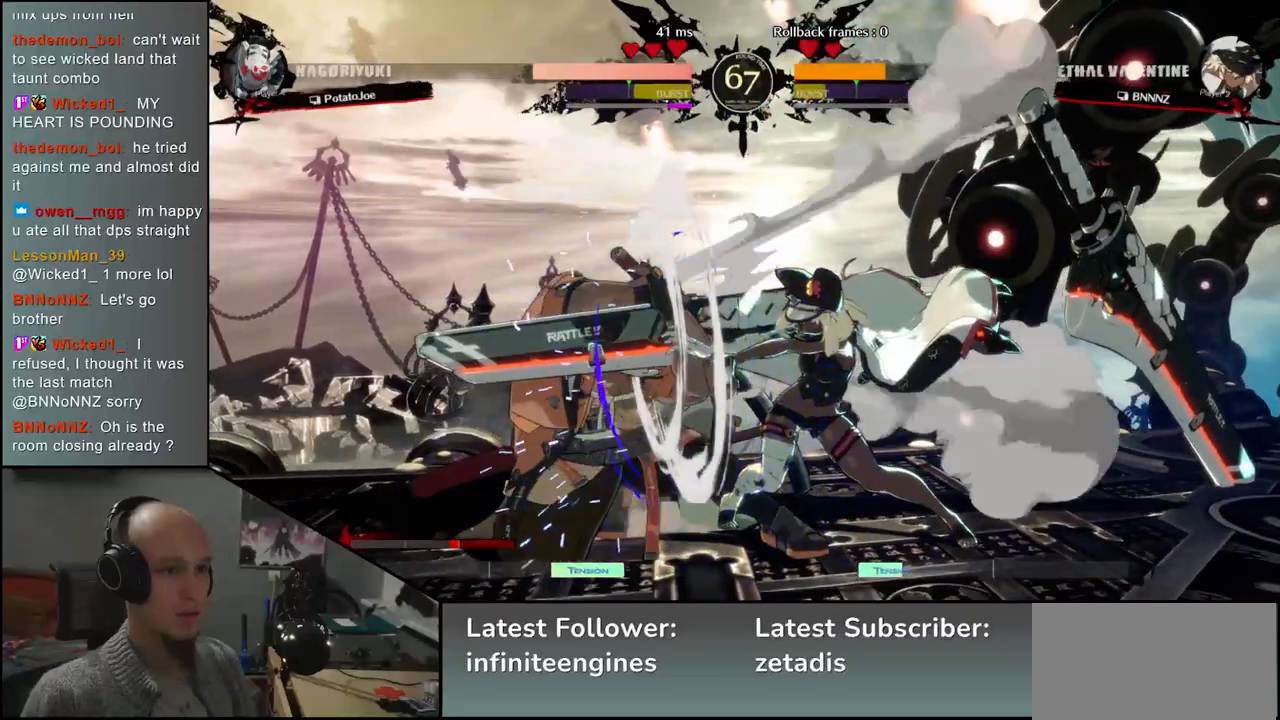
{"buttons": [], "left_stick": "left", "events": [[417, "left_stick", "left"]]}
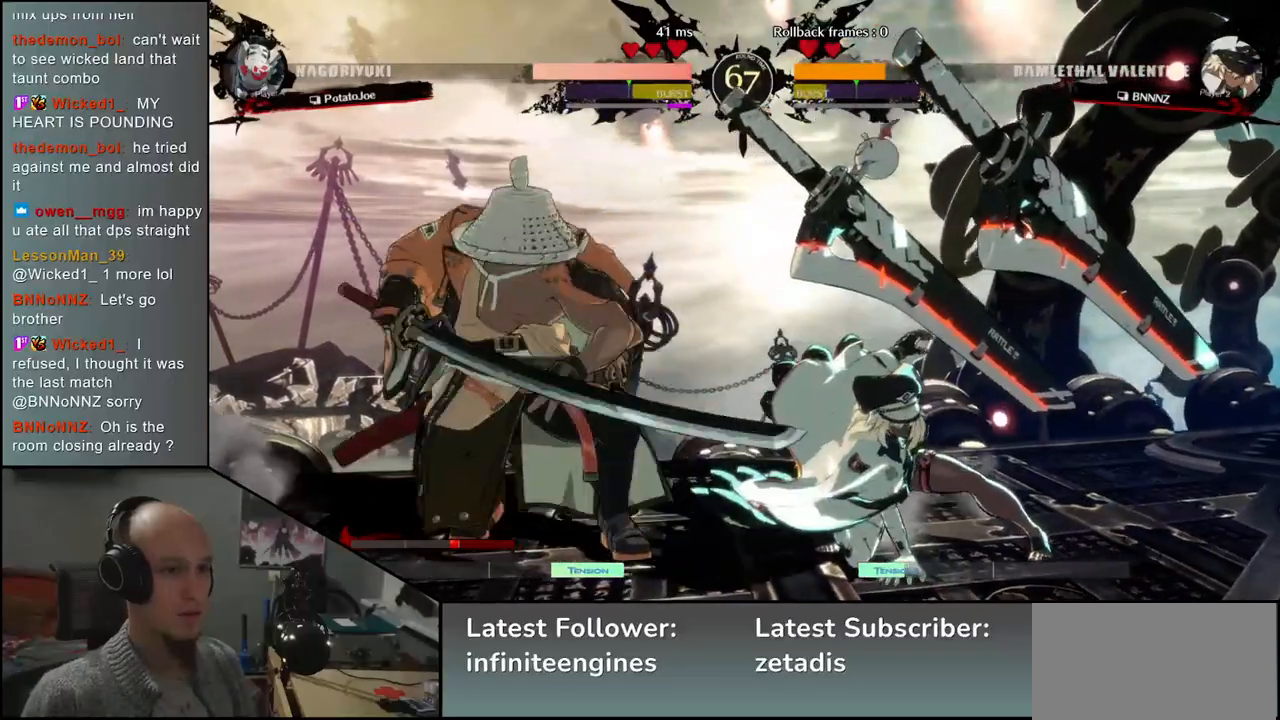
{"buttons": [], "left_stick": "left", "events": []}
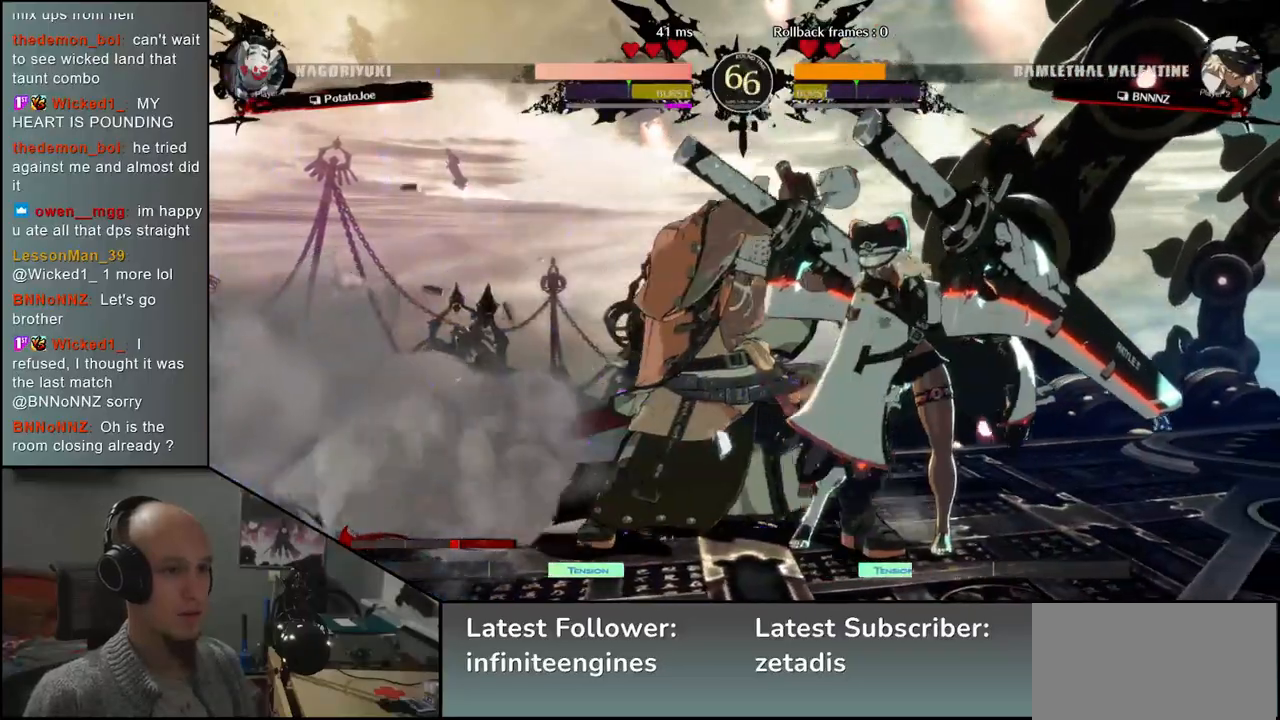
{"buttons": [], "left_stick": "down-left", "events": [[133, "left_stick", "up-left"], [283, "left_stick", "down-left"]]}
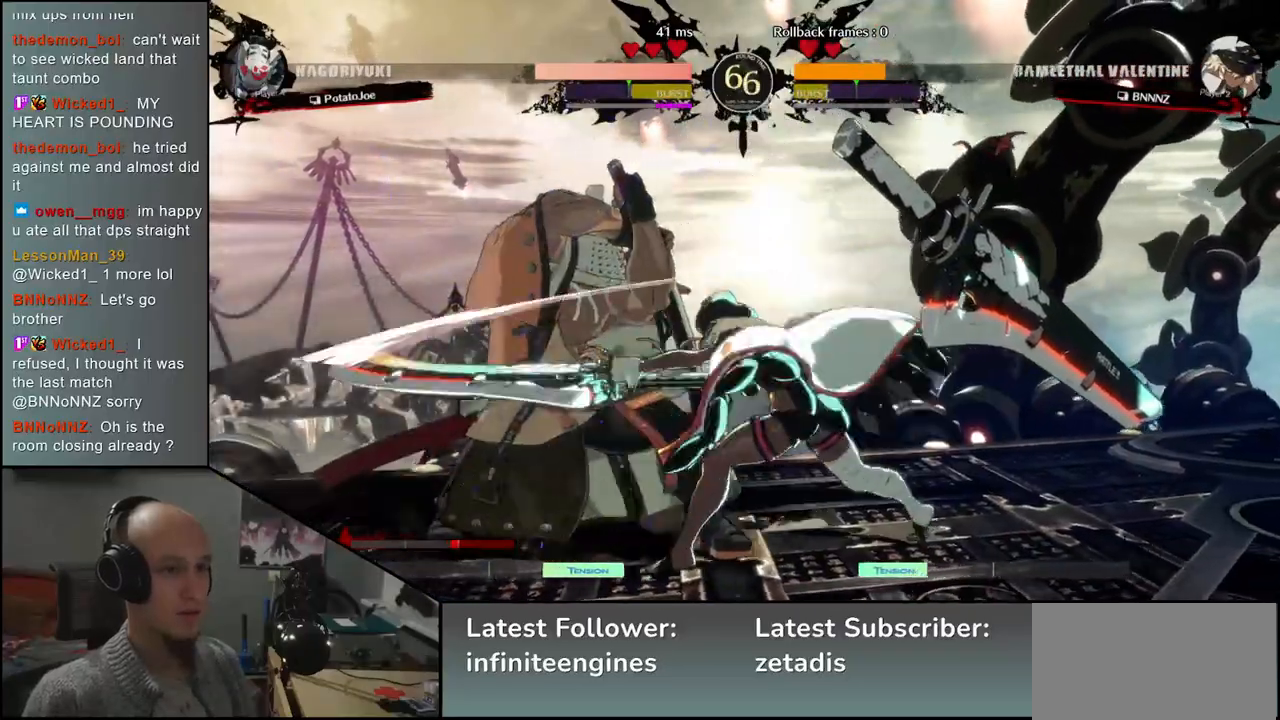
{"buttons": [], "left_stick": "down-left", "events": []}
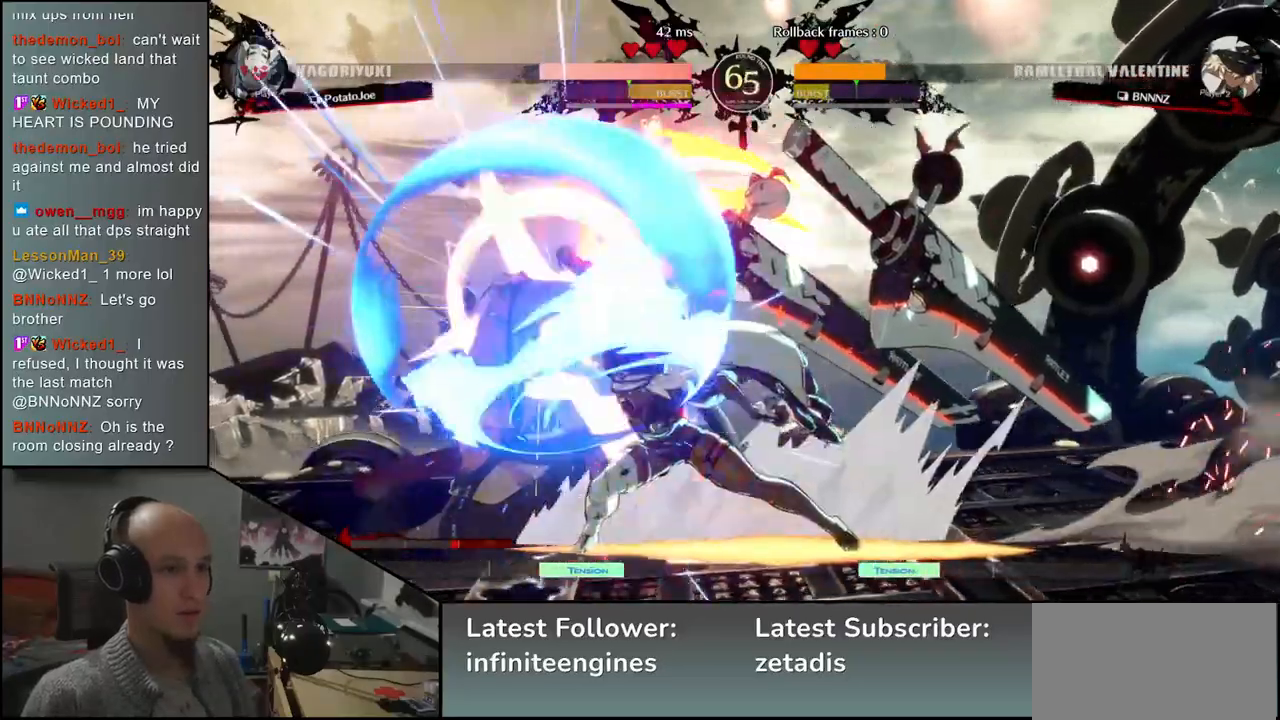
{"buttons": [], "left_stick": "up-left", "events": [[433, "left_stick", "up-left"]]}
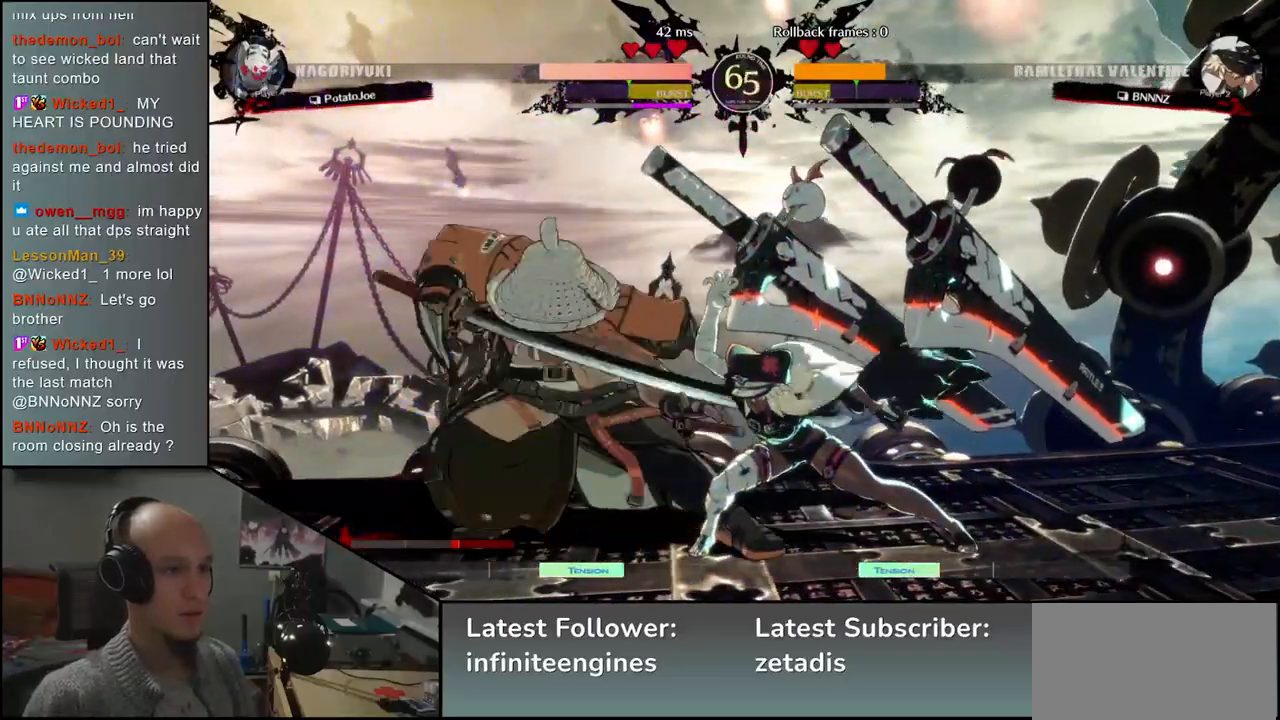
{"buttons": [], "left_stick": "center", "events": [[83, "left_stick", "down-left"], [400, "left_stick", "center"], [417, "L2", "down"], [467, "L2", "up"]]}
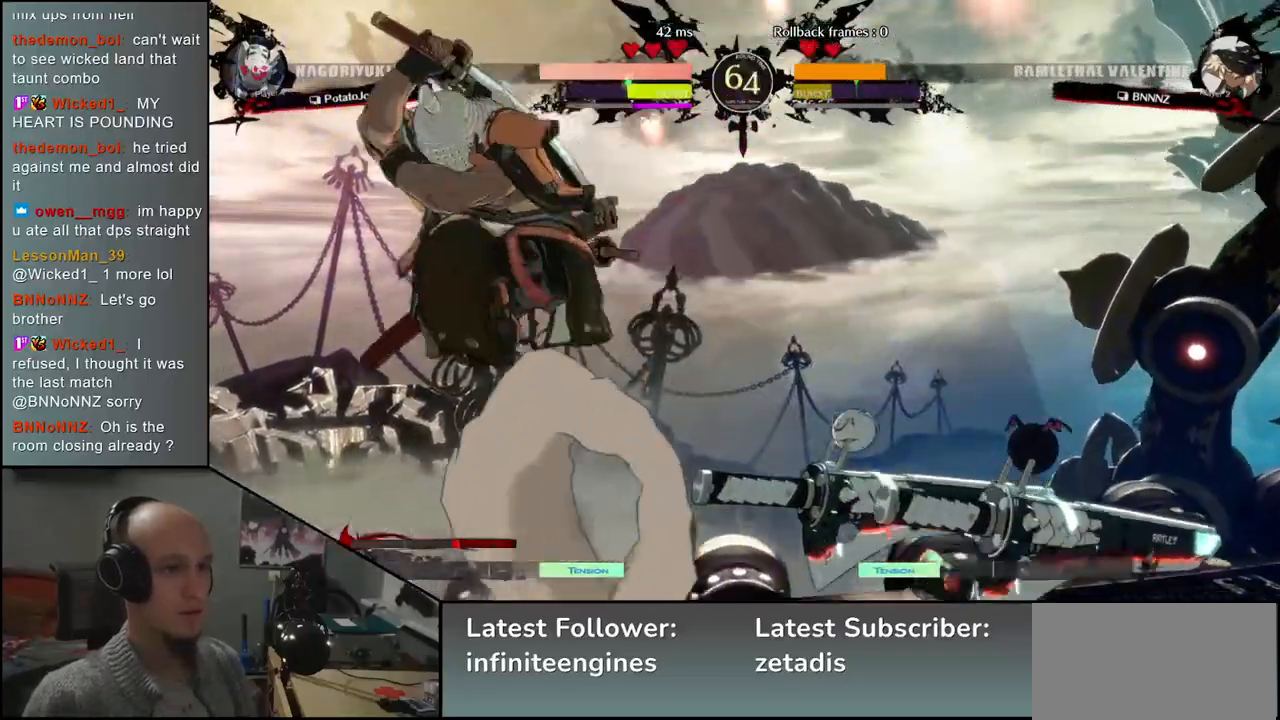
{"buttons": [], "left_stick": "left", "events": [[233, "TRIANGLE", "down"], [283, "left_stick", "left"], [350, "TRIANGLE", "up"]]}
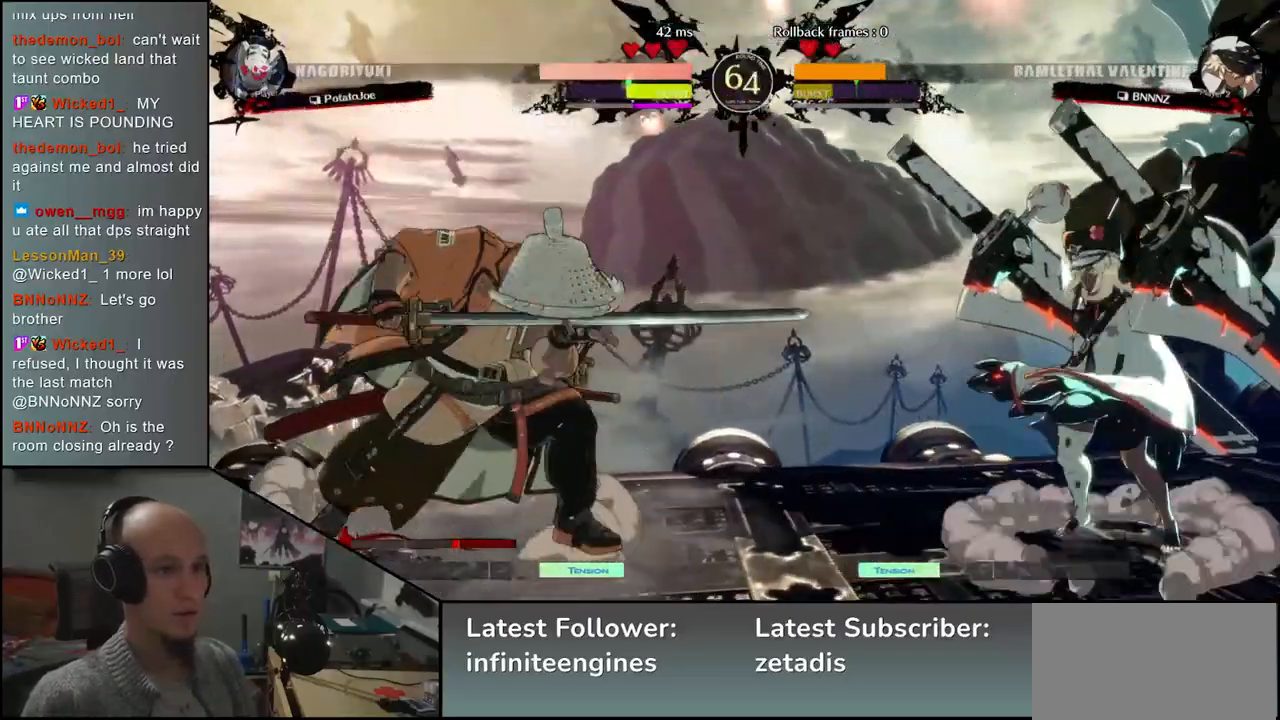
{"buttons": ["SQUARE"], "left_stick": "left", "events": [[183, "left_stick", "center"], [333, "left_stick", "down"], [483, "SQUARE", "down"], [483, "left_stick", "left"]]}
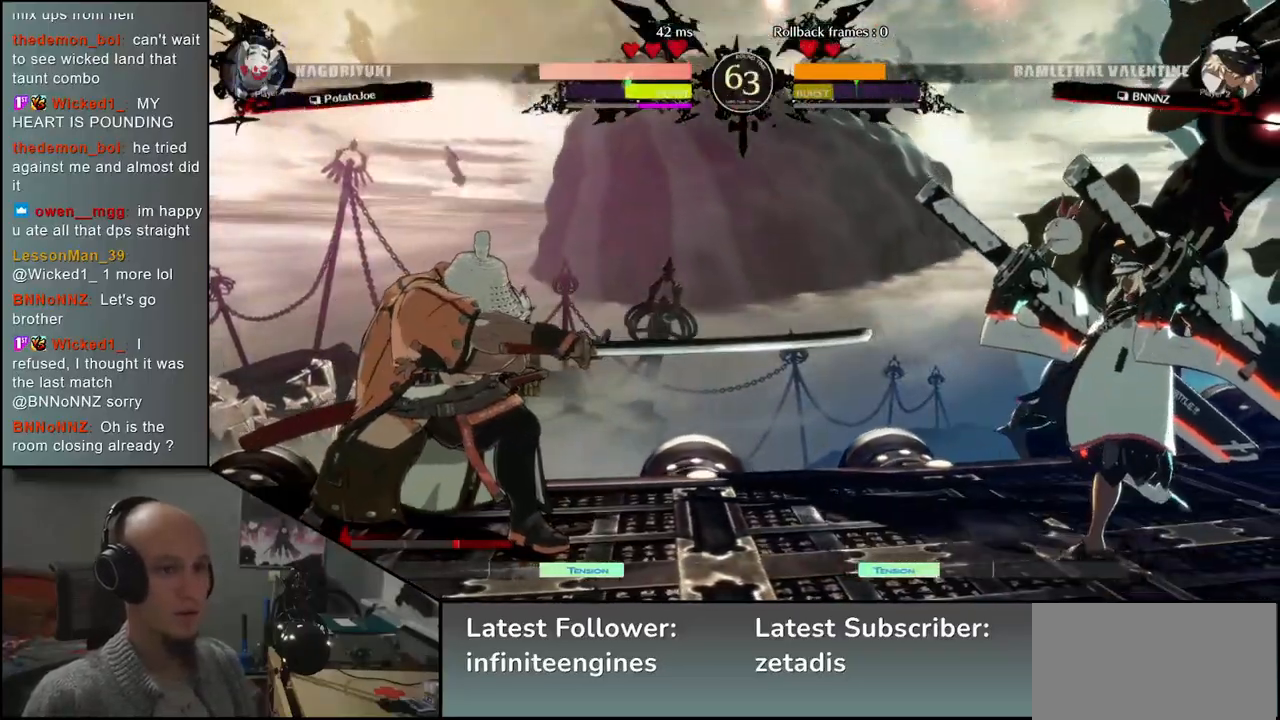
{"buttons": [], "left_stick": "down", "events": [[67, "left_stick", "center"], [83, "SQUARE", "up"], [217, "left_stick", "left"], [317, "left_stick", "down"]]}
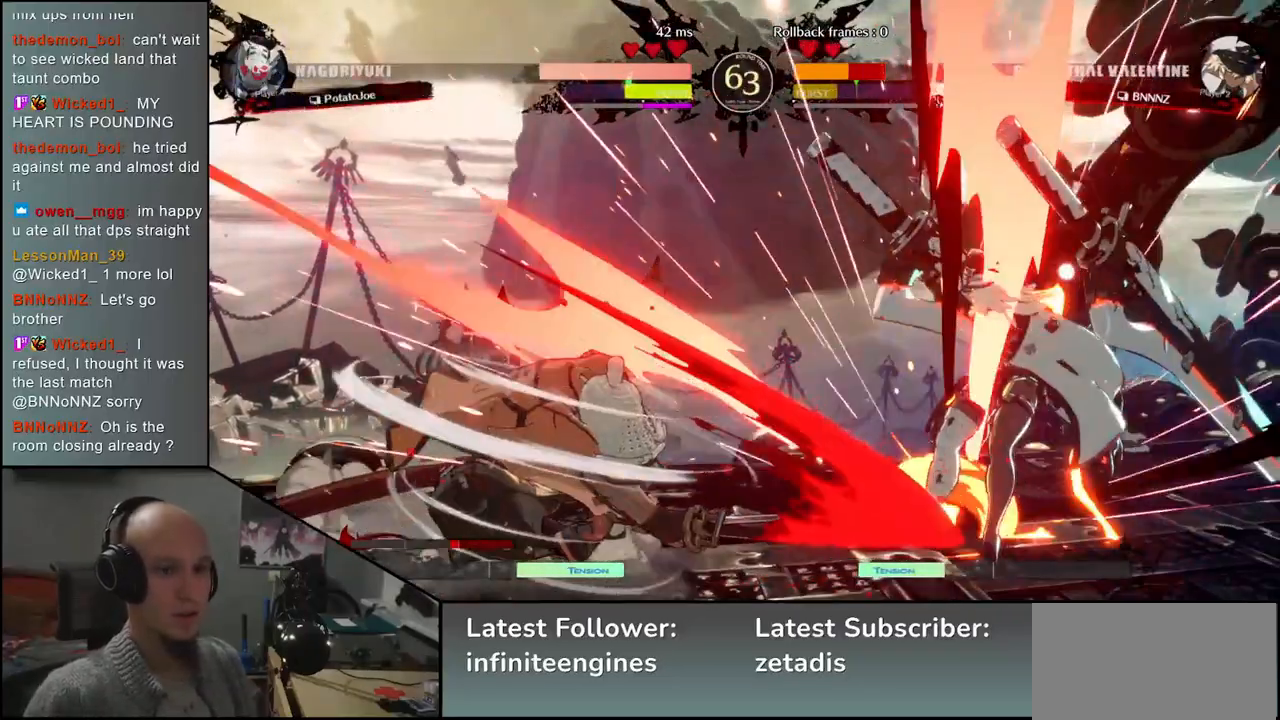
{"buttons": [], "left_stick": "down", "events": [[17, "SQUARE", "down"], [33, "left_stick", "right"], [100, "left_stick", "down"], [133, "SQUARE", "up"], [183, "SQUARE", "down"], [267, "SQUARE", "up"], [333, "left_stick", "left"], [467, "left_stick", "down"]]}
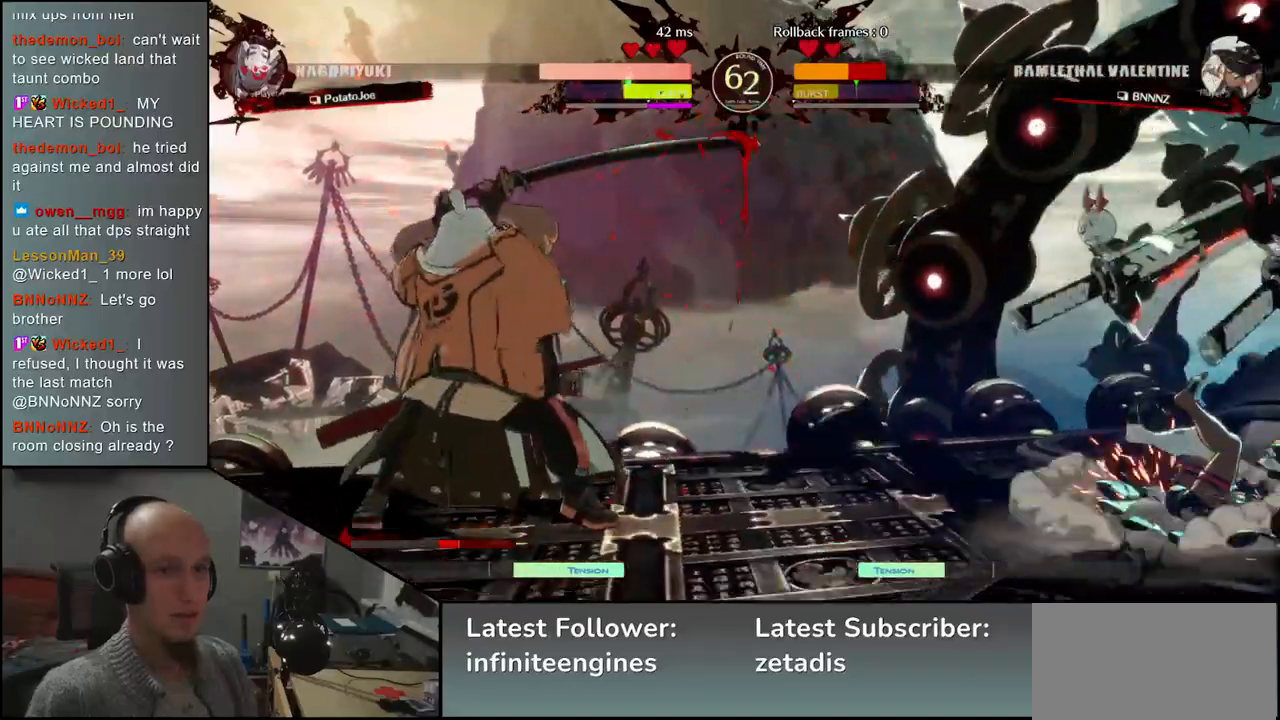
{"buttons": [], "left_stick": "center", "events": [[17, "left_stick", "right"], [50, "L2", "down"], [117, "left_stick", "center"], [133, "L2", "up"]]}
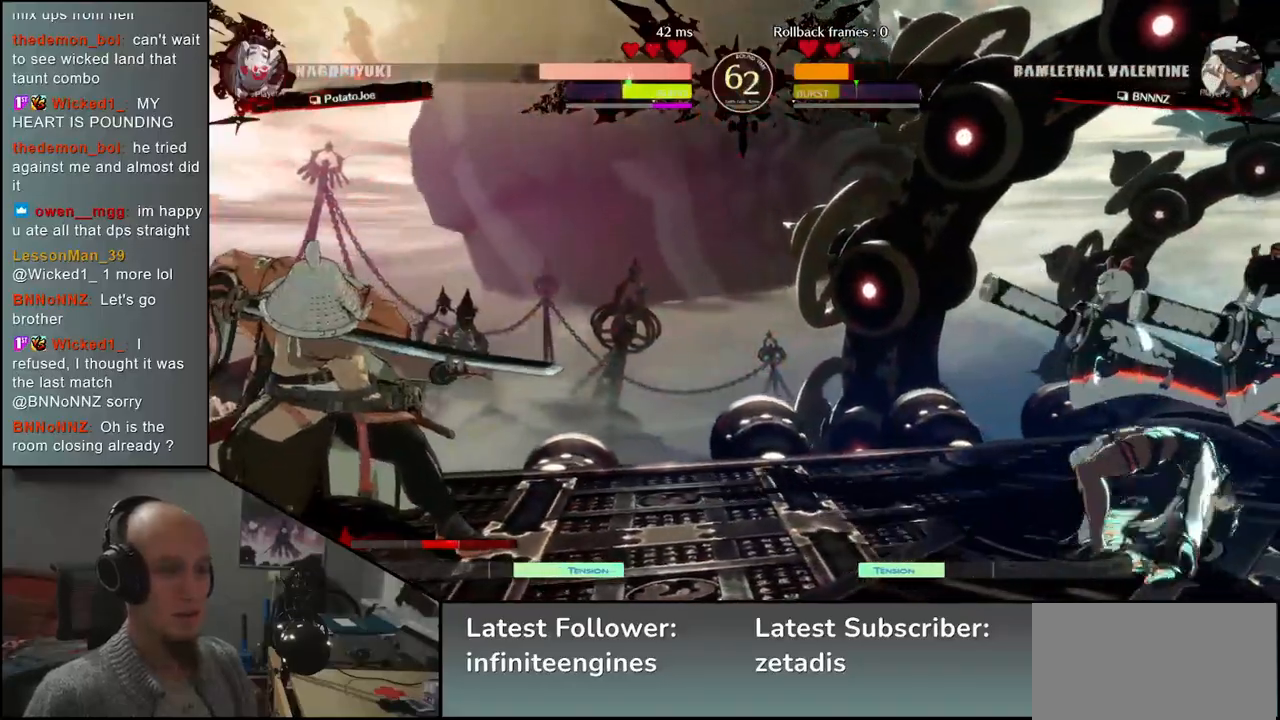
{"buttons": ["TRIANGLE"], "left_stick": "down", "events": [[50, "left_stick", "left"], [133, "left_stick", "down"], [200, "left_stick", "right"], [233, "L2", "down"], [300, "left_stick", "center"], [317, "L2", "up"], [417, "left_stick", "down"], [500, "TRIANGLE", "down"]]}
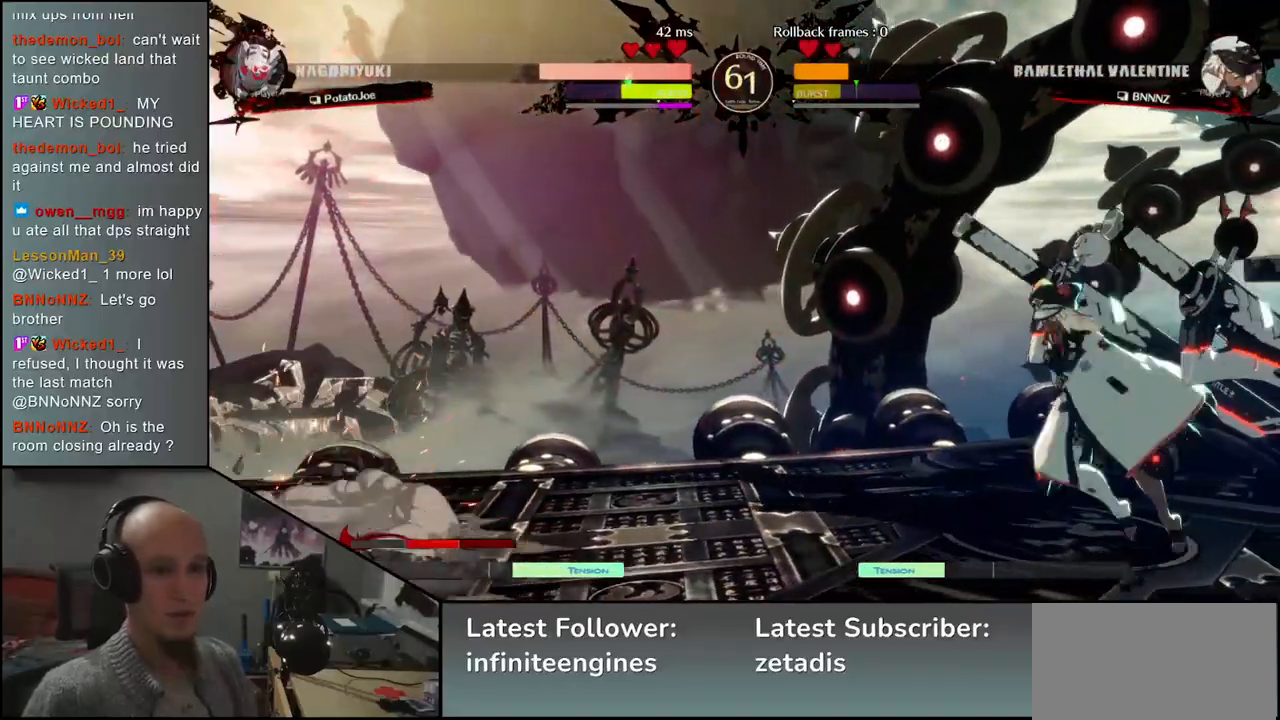
{"buttons": [], "left_stick": "center", "events": [[50, "TRIANGLE", "up"], [150, "TRIANGLE", "down"], [217, "TRIANGLE", "up"], [300, "TRIANGLE", "down"], [350, "TRIANGLE", "up"], [433, "left_stick", "center"]]}
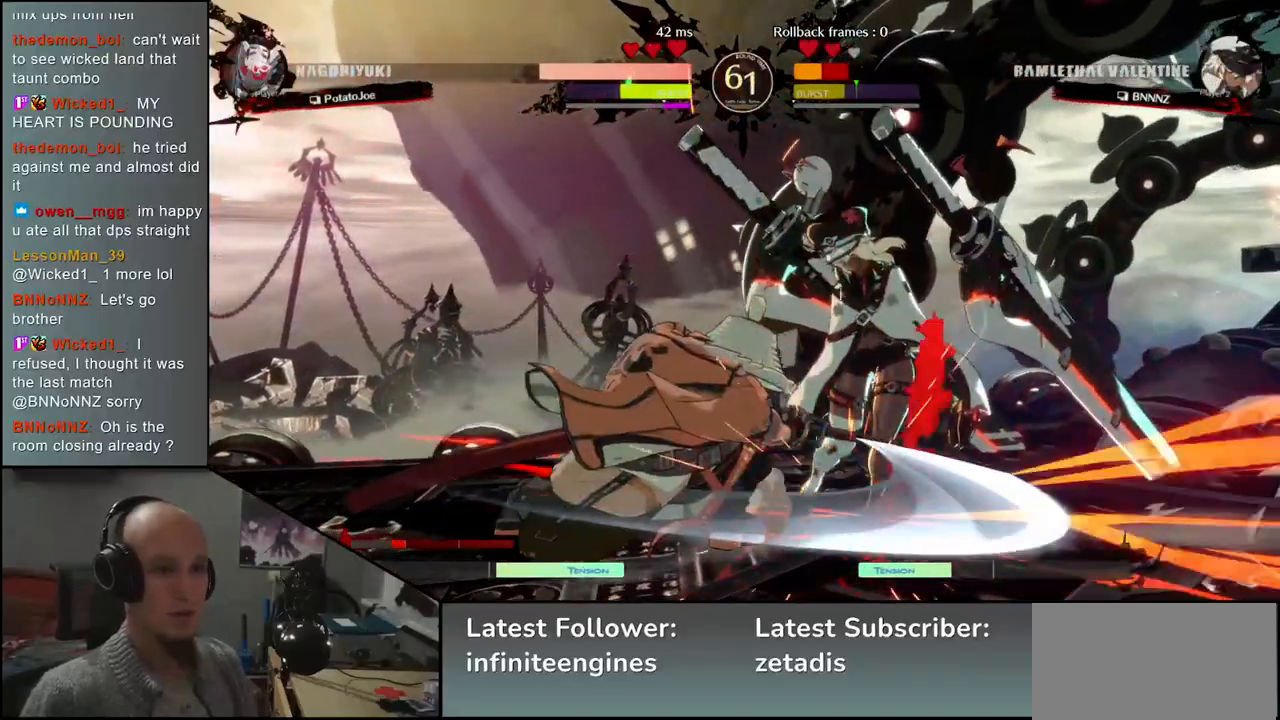
{"buttons": [], "left_stick": "center", "events": [[17, "SQUARE", "down"], [83, "SQUARE", "up"], [183, "SQUARE", "down"], [233, "SQUARE", "up"]]}
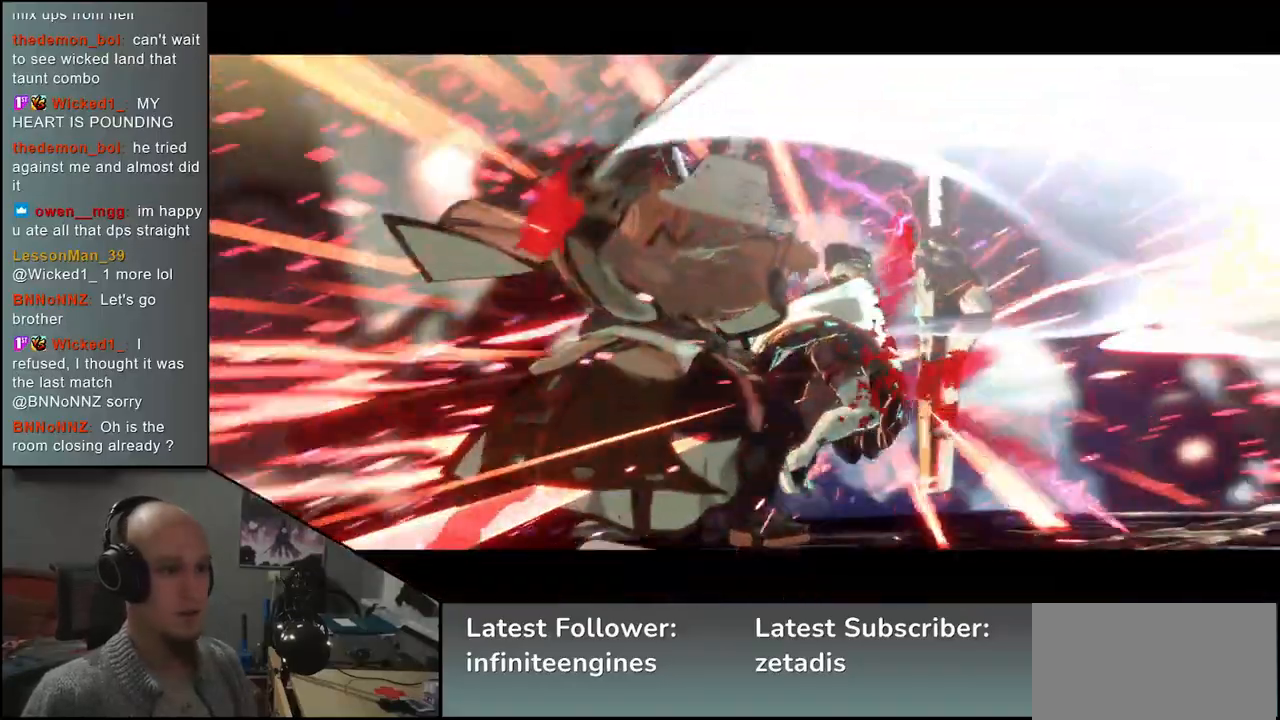
{"buttons": [], "left_stick": "center", "events": [[167, "left_stick", "right"], [383, "left_stick", "center"]]}